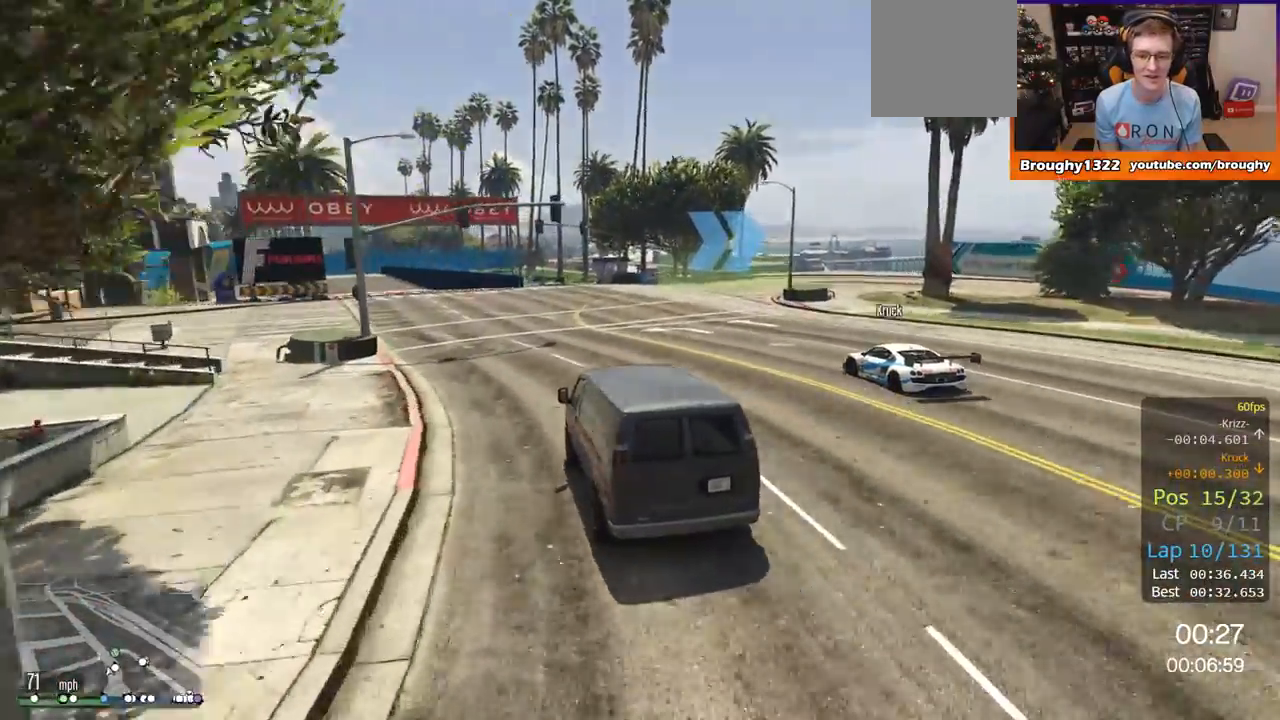
Gameplay with a controller (Xbox layout); each line is a JSON object with the inputs held at the frame after it. "events" lists button and stick changes between this image and that frame as [ms after this image, input, new state], when the widget could be followed in between.
{"buttons": ["L2"], "left_stick": "right", "right_stick": "center", "events": [[284, "R2", "up"], [301, "L2", "down"]]}
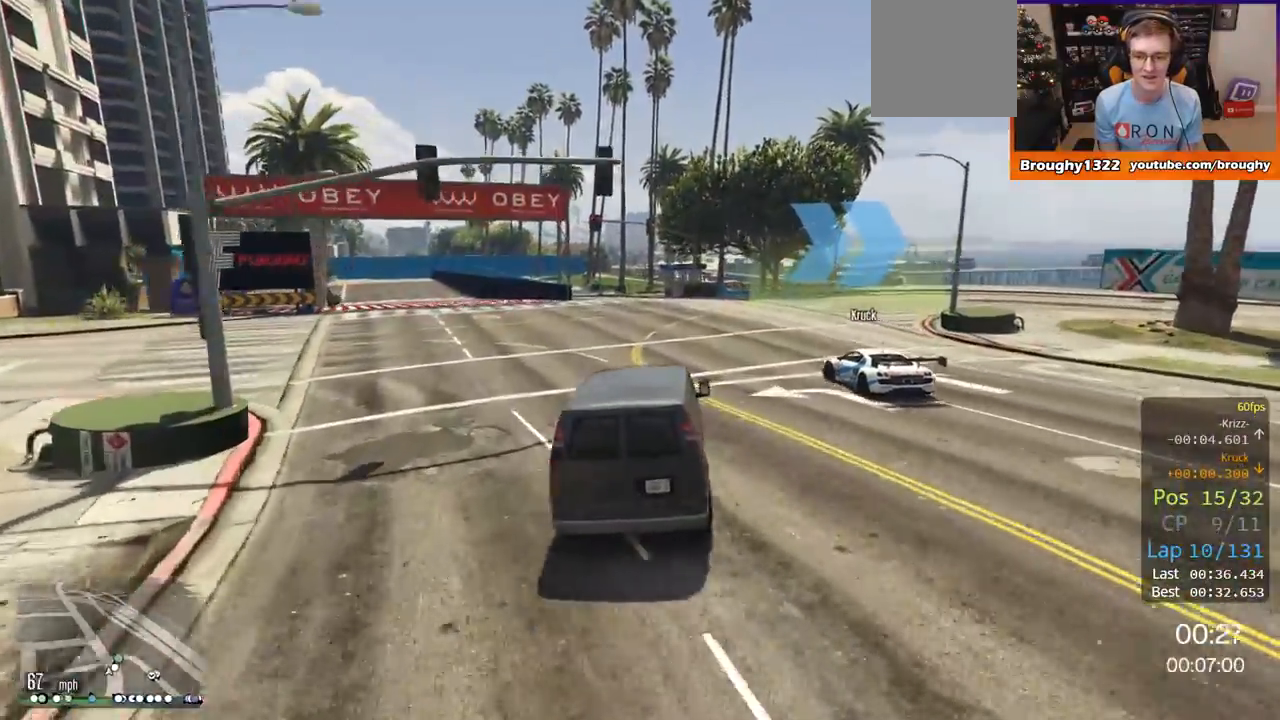
{"buttons": ["L2"], "left_stick": "right", "right_stick": "center", "events": [[367, "L2", "up"], [501, "L2", "down"]]}
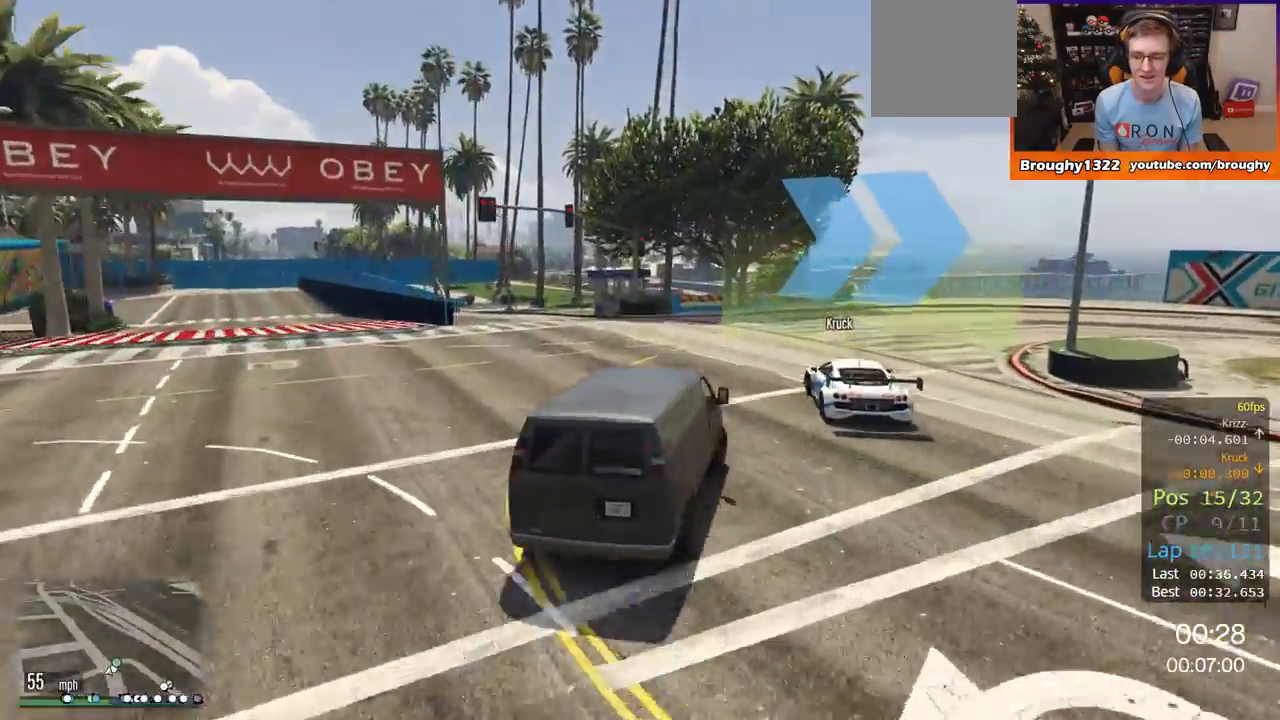
{"buttons": [], "left_stick": "up-right", "right_stick": "center", "events": [[167, "left_stick", "up-right"], [217, "L2", "up"], [350, "L2", "down"], [500, "L2", "up"]]}
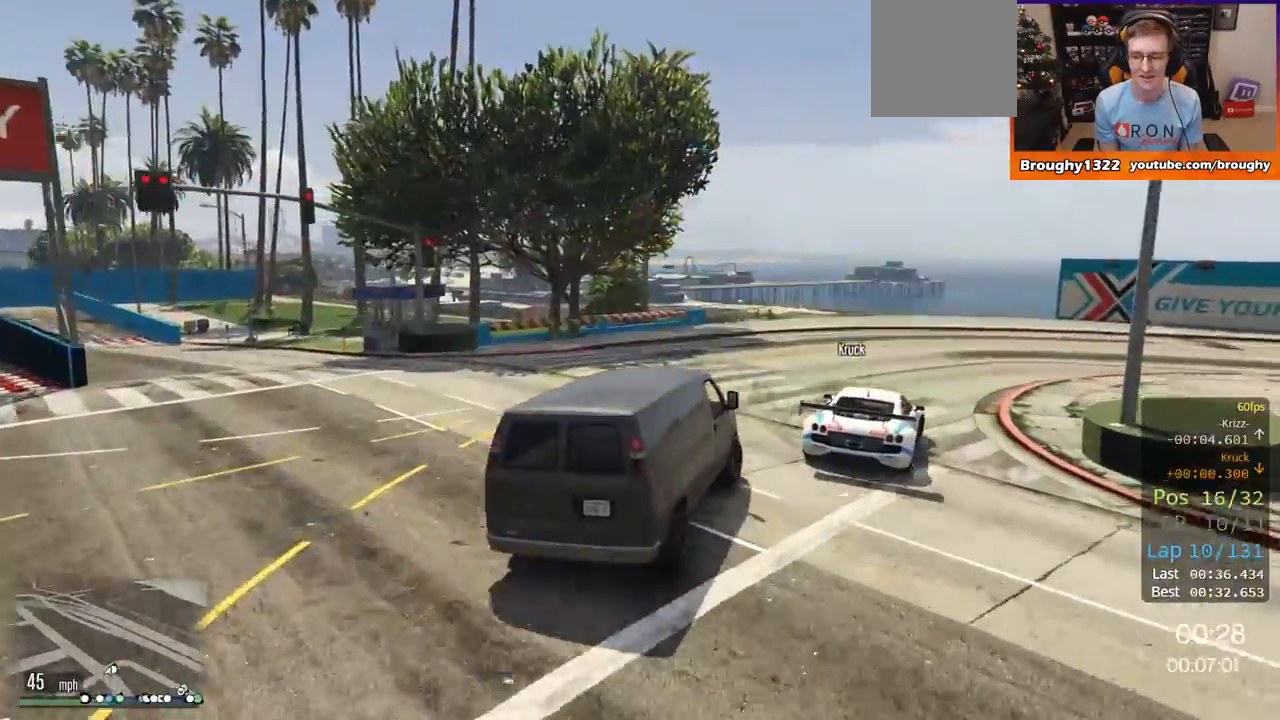
{"buttons": ["R2"], "left_stick": "up-right", "right_stick": "center", "events": [[250, "R2", "down"]]}
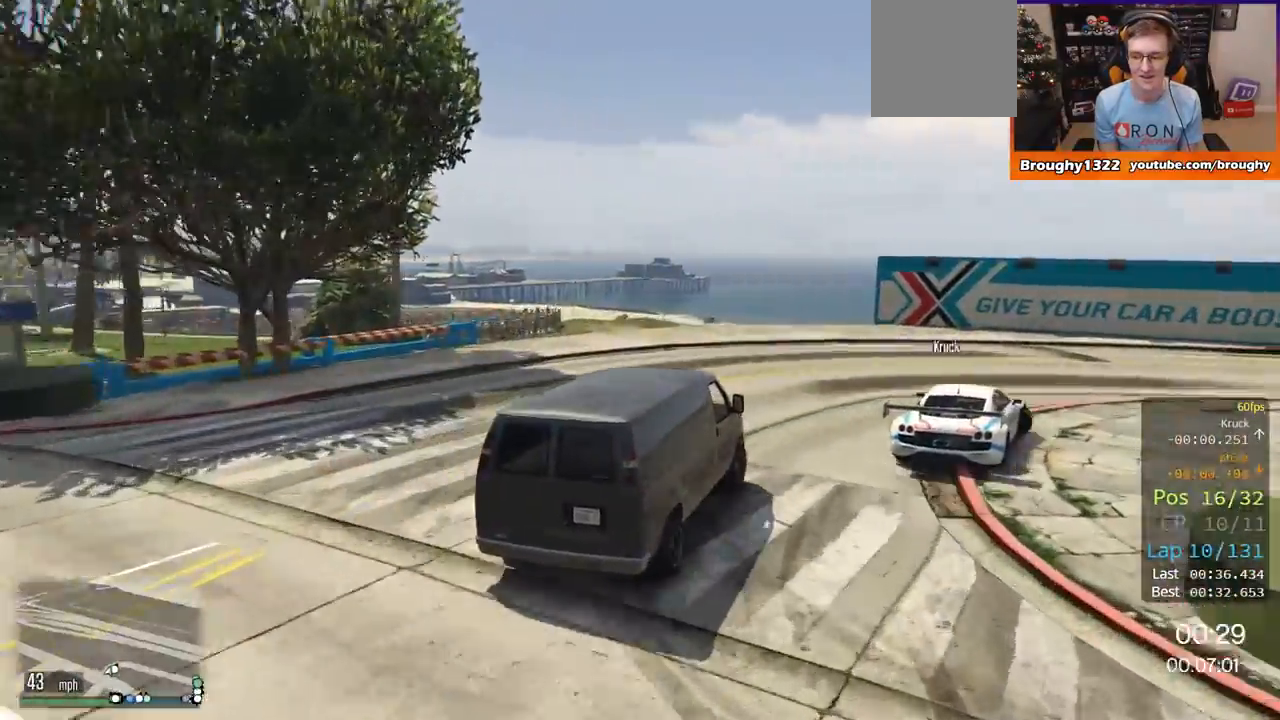
{"buttons": [], "left_stick": "up-right", "right_stick": "center", "events": [[383, "R2", "up"]]}
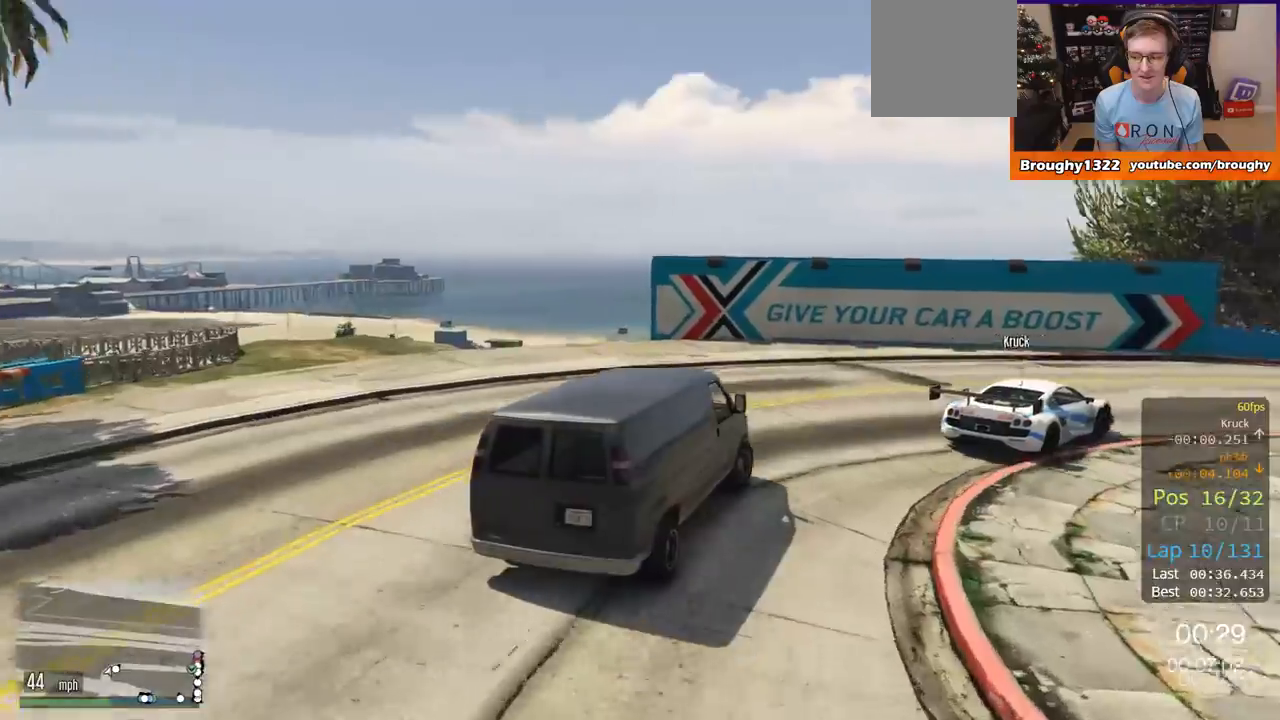
{"buttons": ["R2"], "left_stick": "up-right", "right_stick": "center", "events": [[250, "R2", "down"]]}
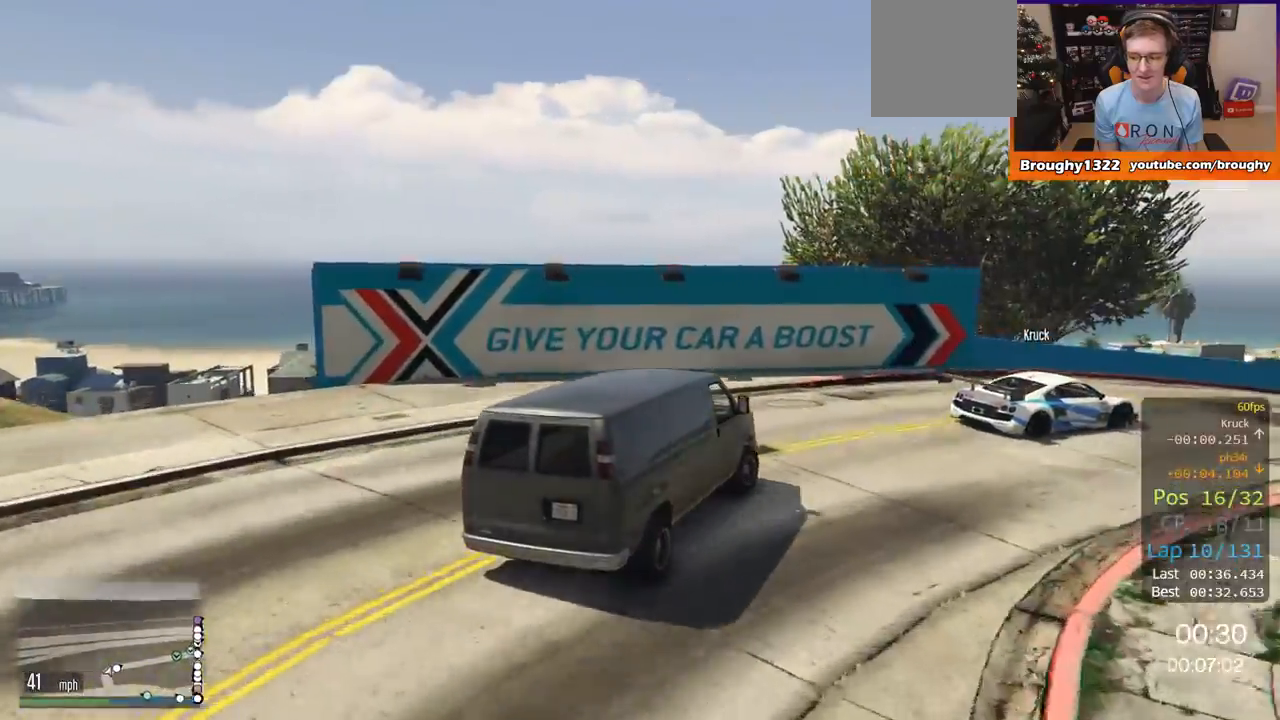
{"buttons": ["R2"], "left_stick": "right", "right_stick": "center", "events": [[150, "left_stick", "right"]]}
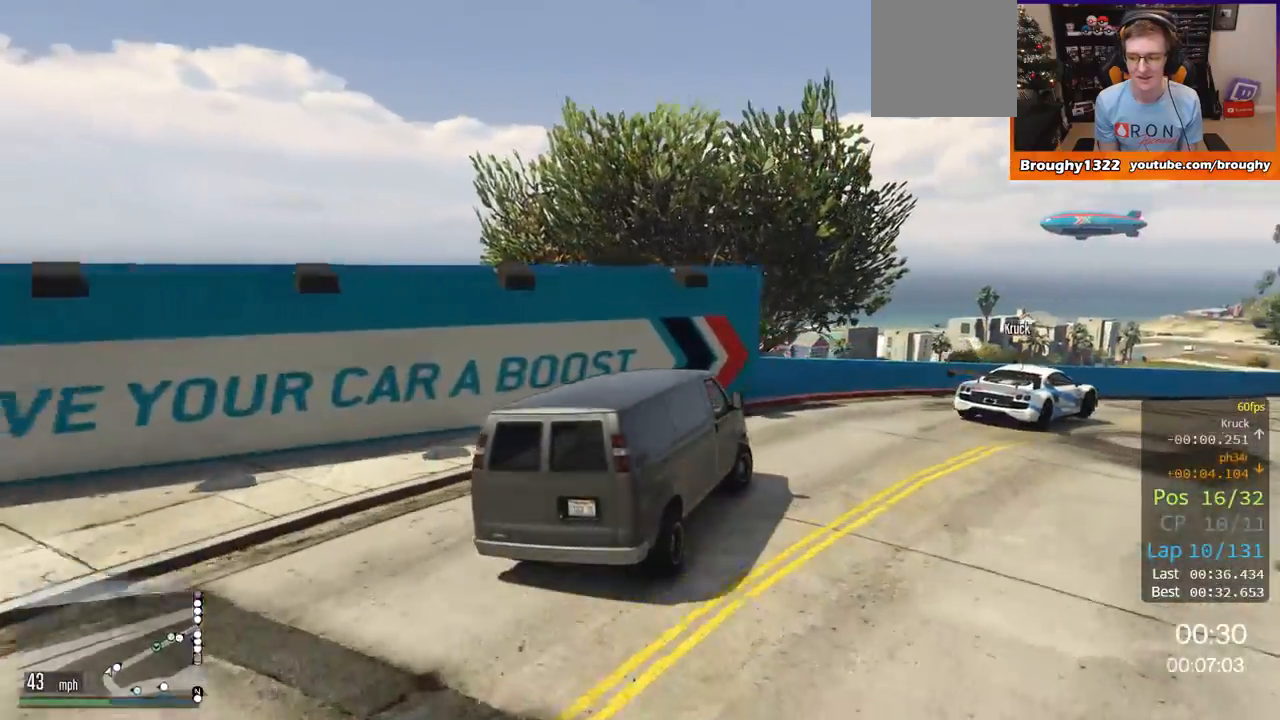
{"buttons": ["R2"], "left_stick": "right", "right_stick": "center", "events": []}
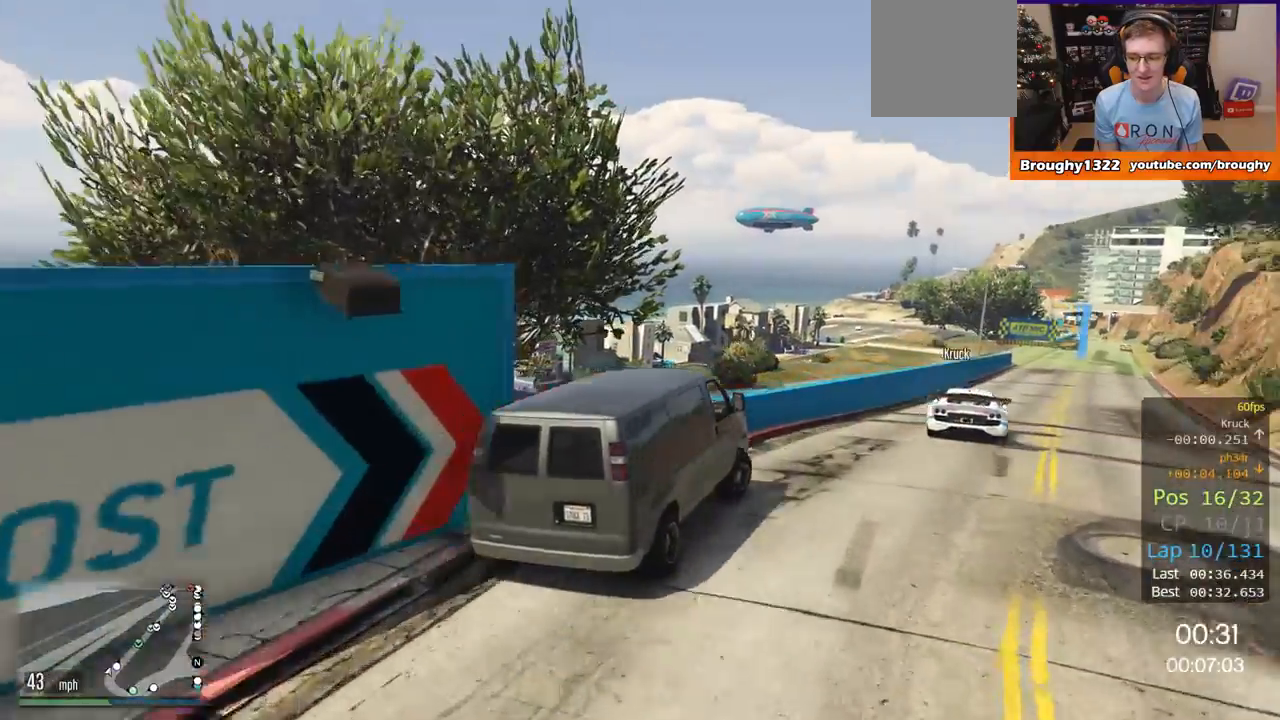
{"buttons": ["R2"], "left_stick": "center", "right_stick": "center", "events": [[317, "left_stick", "up-right"], [417, "left_stick", "center"]]}
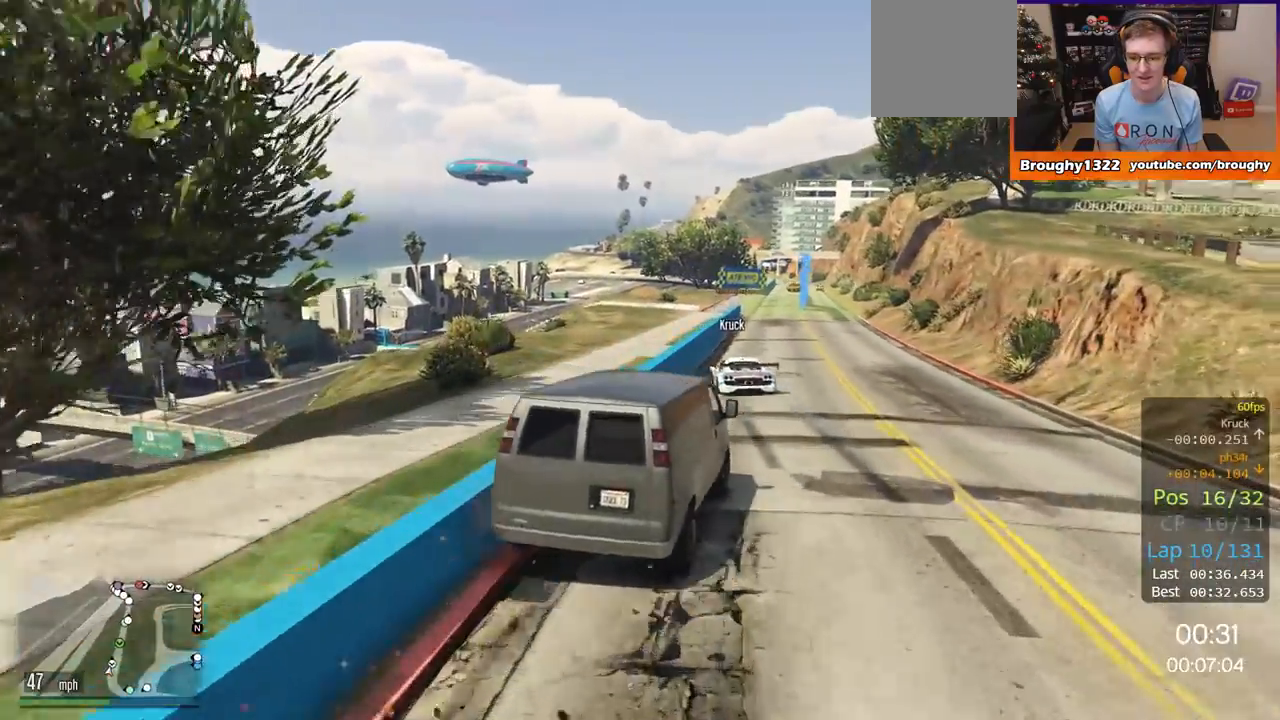
{"buttons": ["R2"], "left_stick": "center", "right_stick": "center", "events": []}
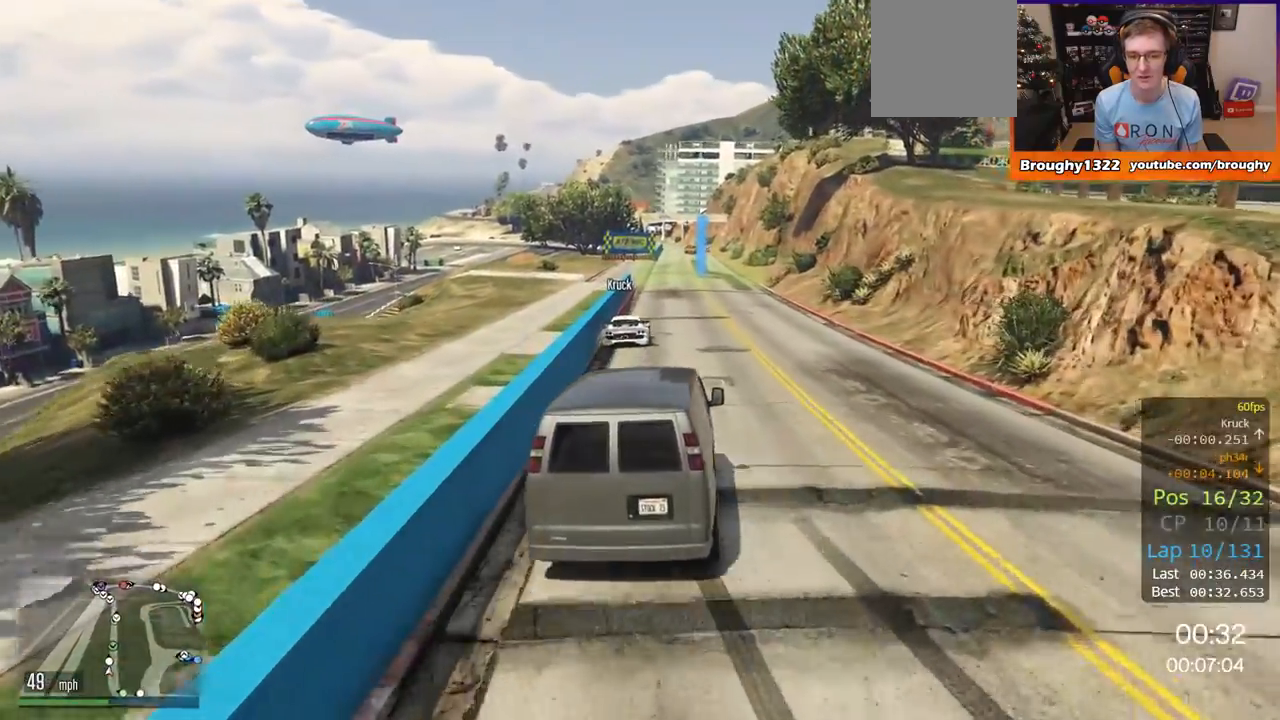
{"buttons": ["R2"], "left_stick": "center", "right_stick": "center", "events": []}
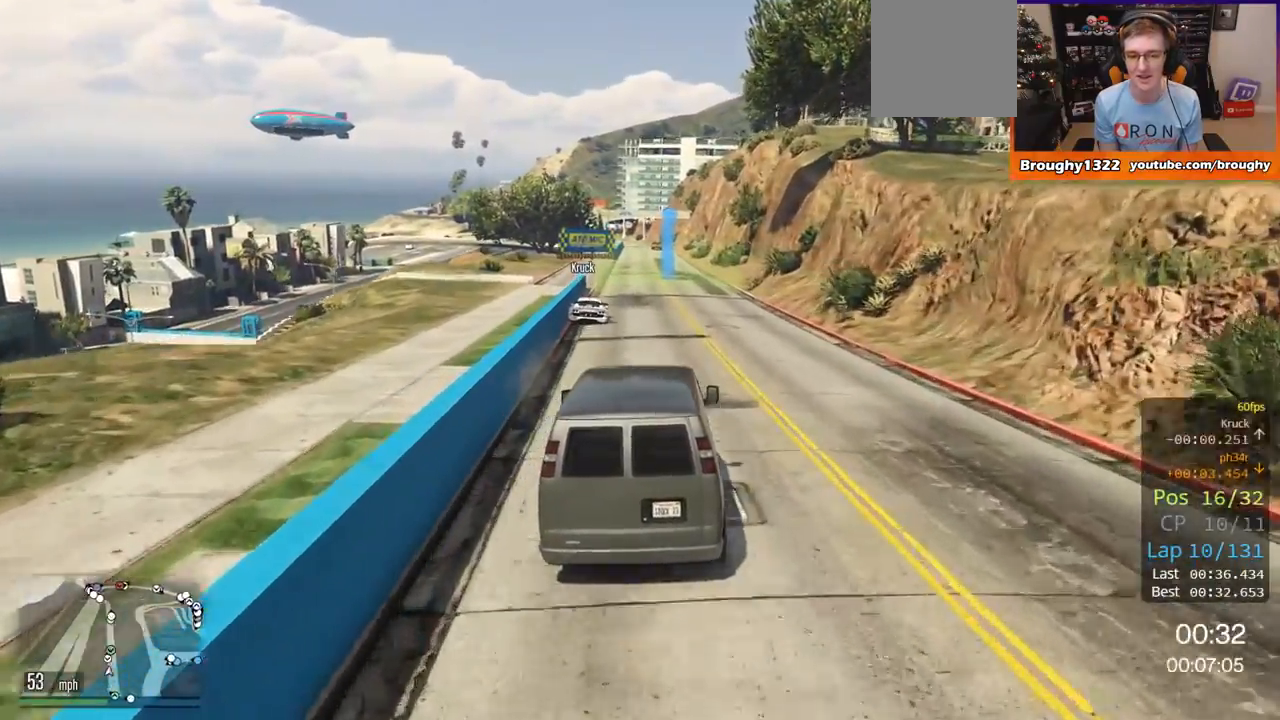
{"buttons": ["R2"], "left_stick": "center", "right_stick": "center", "events": []}
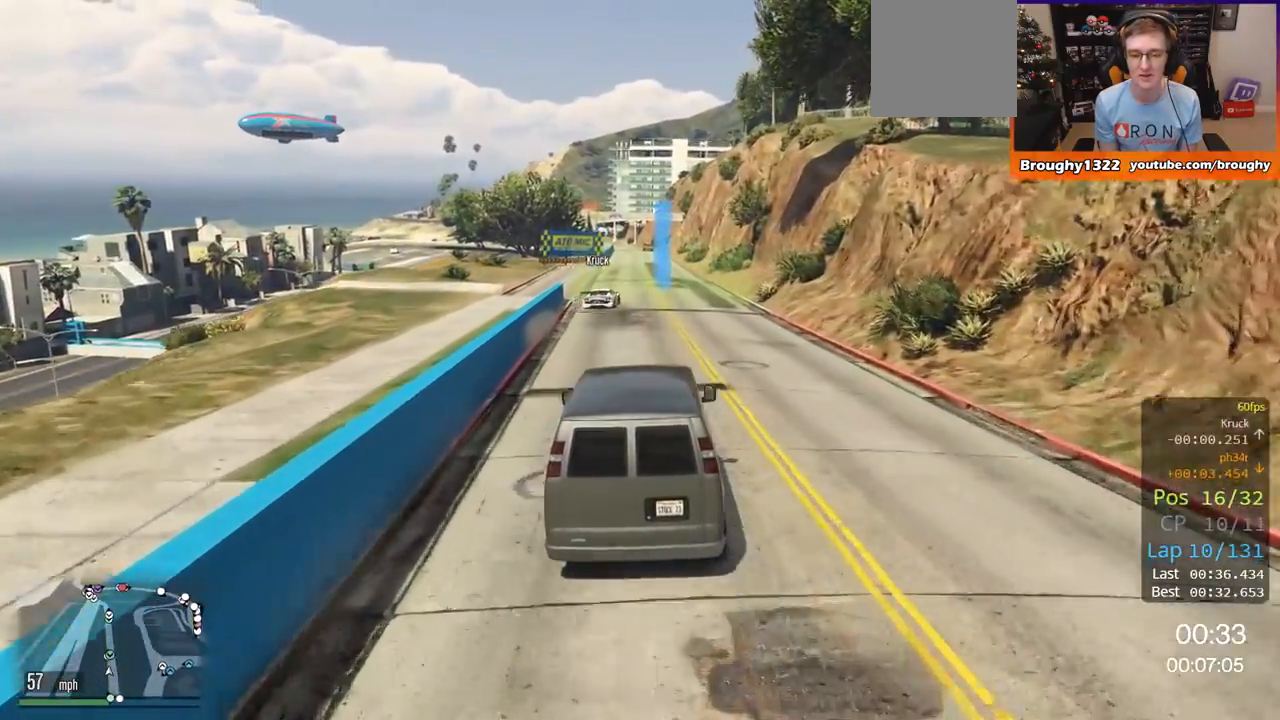
{"buttons": ["R2"], "left_stick": "center", "right_stick": "center", "events": []}
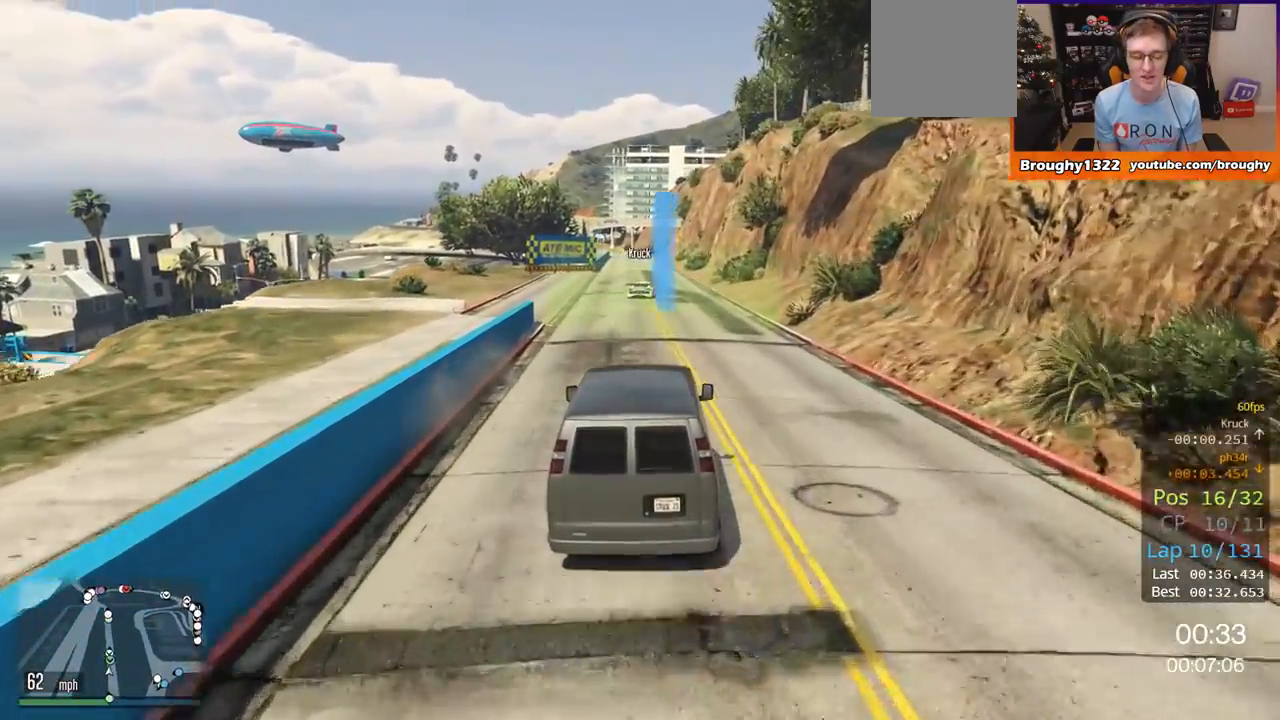
{"buttons": ["R2"], "left_stick": "center", "right_stick": "center", "events": []}
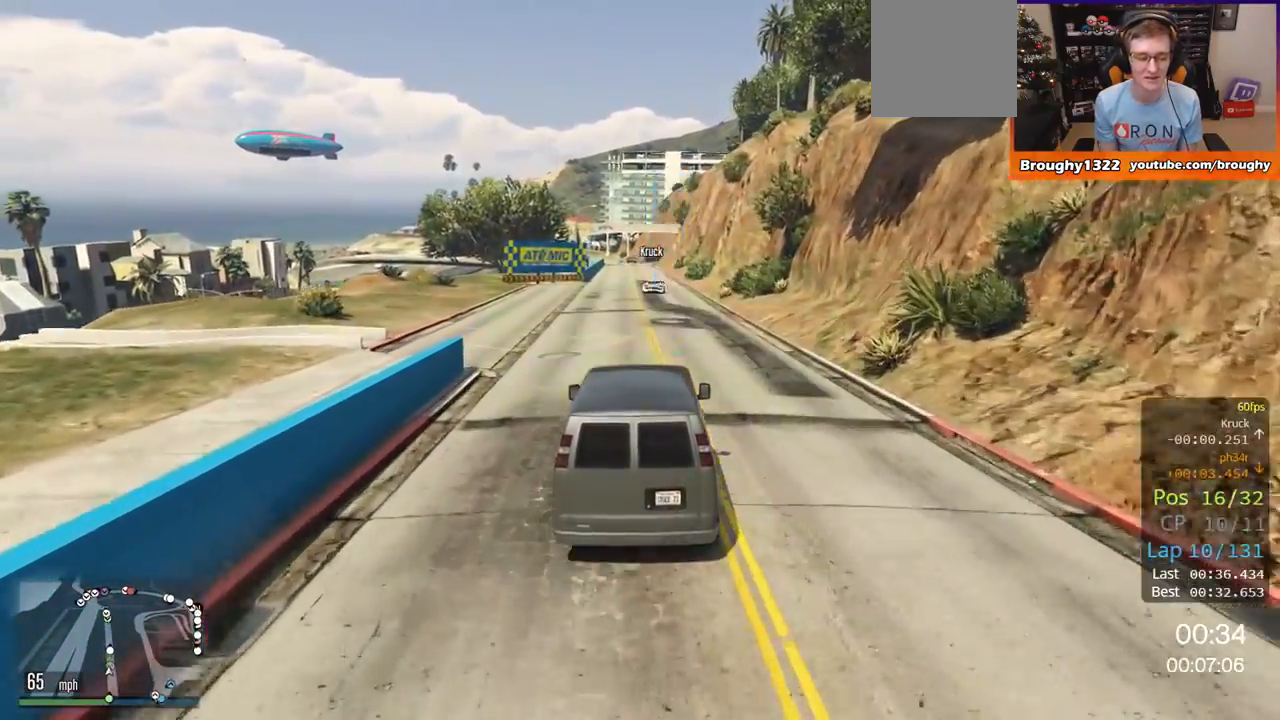
{"buttons": ["R2"], "left_stick": "center", "right_stick": "center", "events": [[283, "left_stick", "right"], [450, "left_stick", "center"]]}
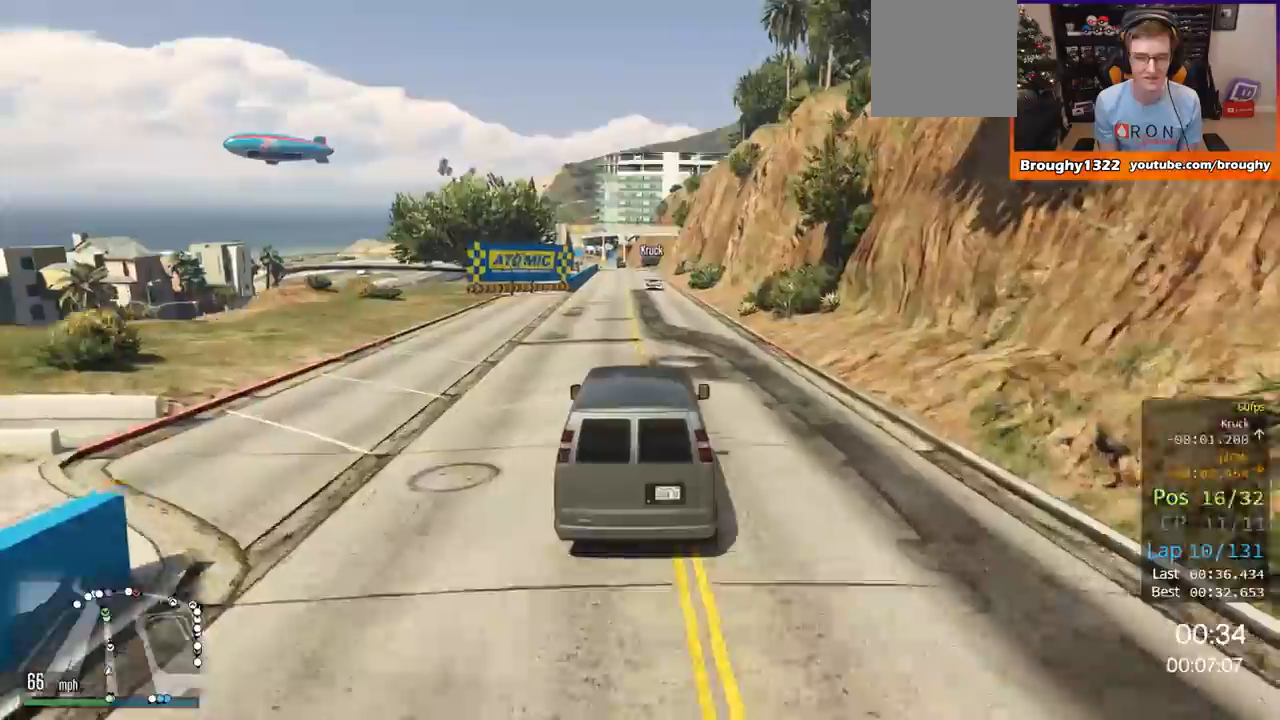
{"buttons": ["R2"], "left_stick": "center", "right_stick": "center"}
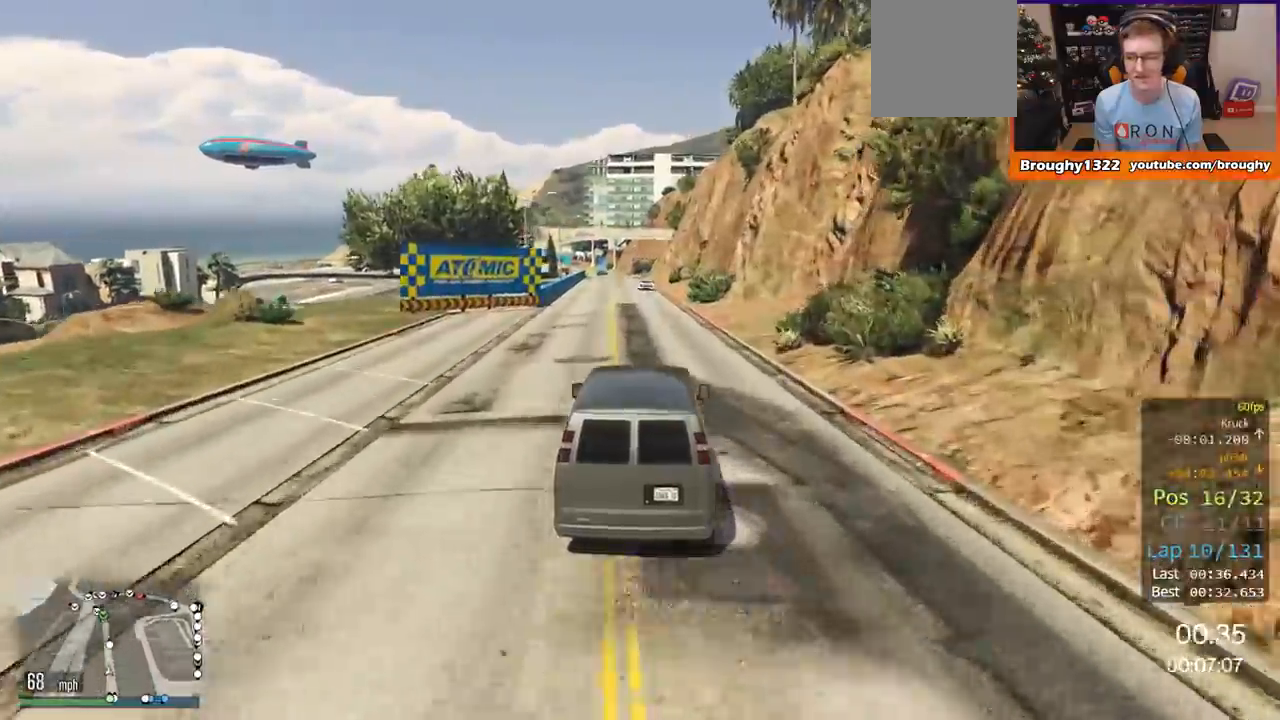
{"buttons": ["R2"], "left_stick": "center", "right_stick": "center", "events": [[50, "left_stick", "up-left"], [183, "left_stick", "center"]]}
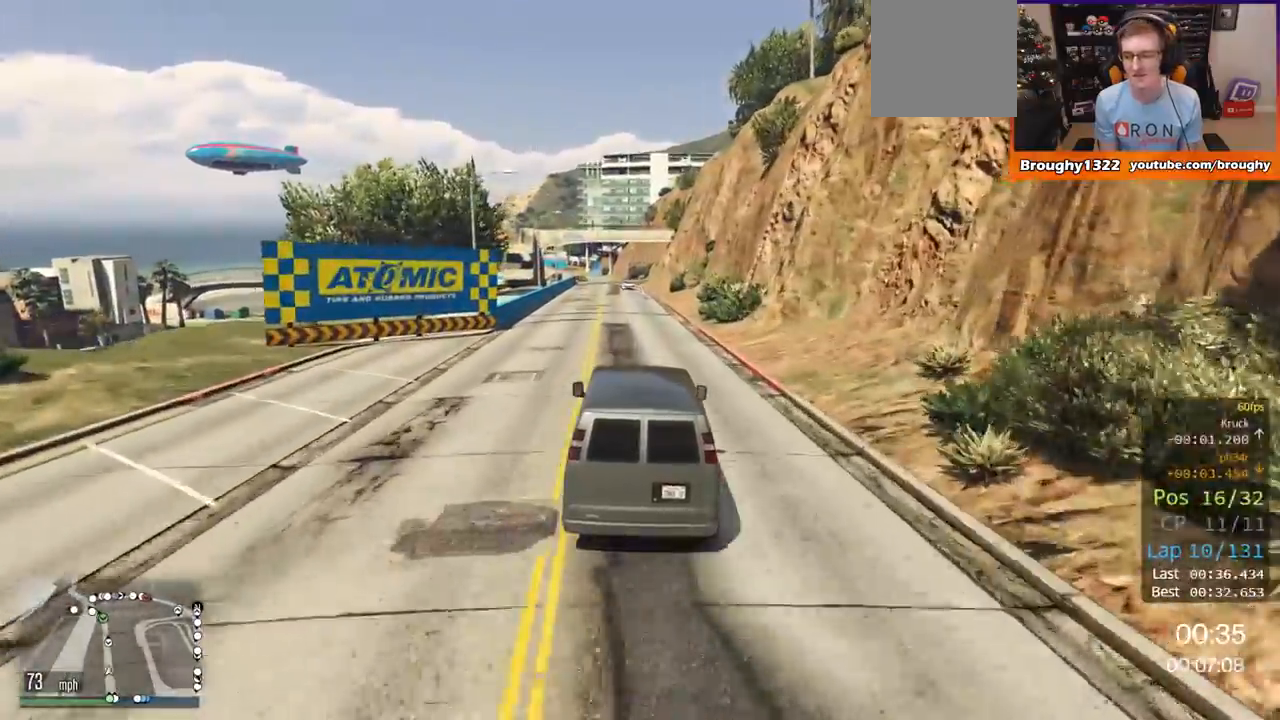
{"buttons": ["R2"], "left_stick": "center", "right_stick": "center", "events": [[17, "left_stick", "up-left"], [150, "left_stick", "center"]]}
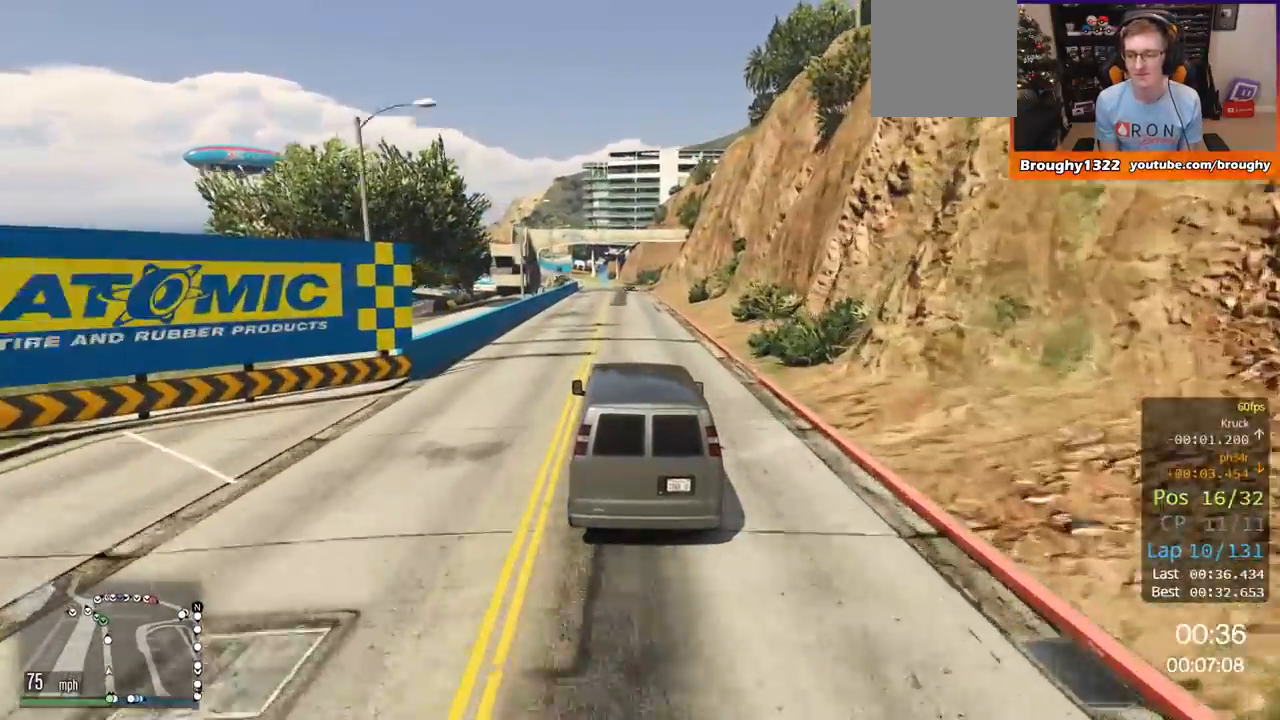
{"buttons": ["R2"], "left_stick": "center", "right_stick": "center", "events": []}
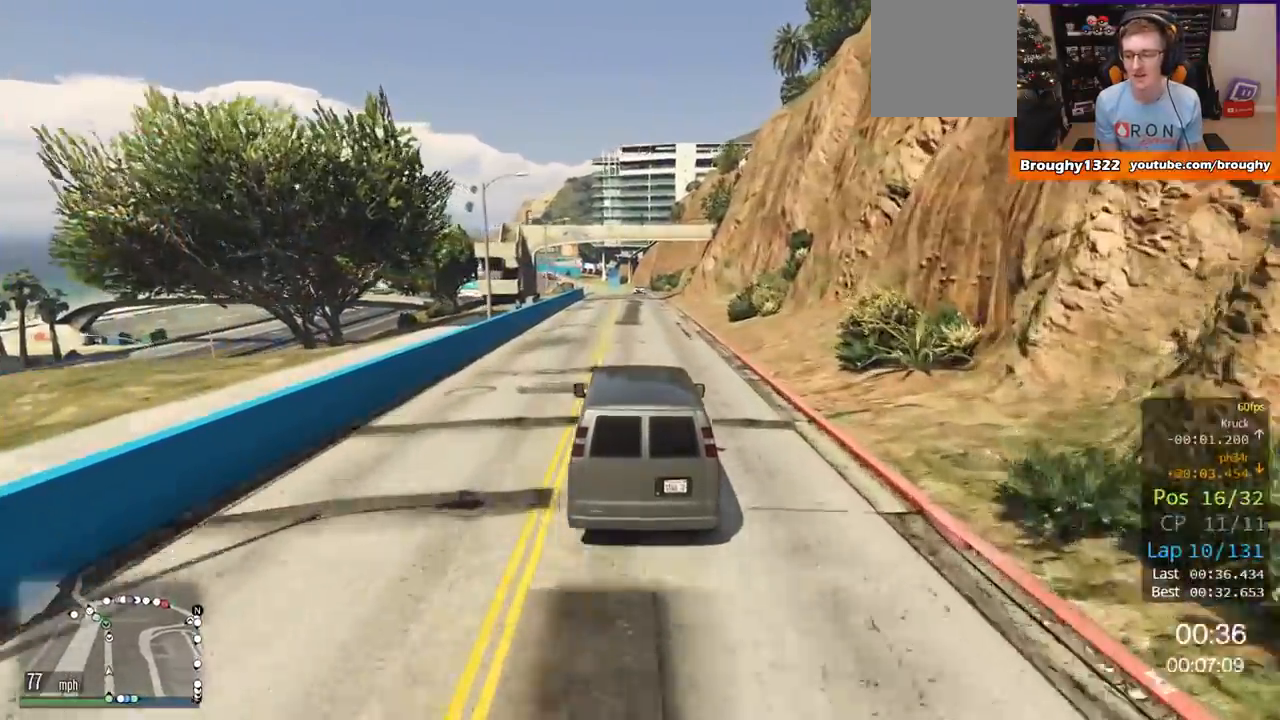
{"buttons": ["R2"], "left_stick": "center", "right_stick": "center", "events": [[67, "left_stick", "right"], [217, "left_stick", "center"]]}
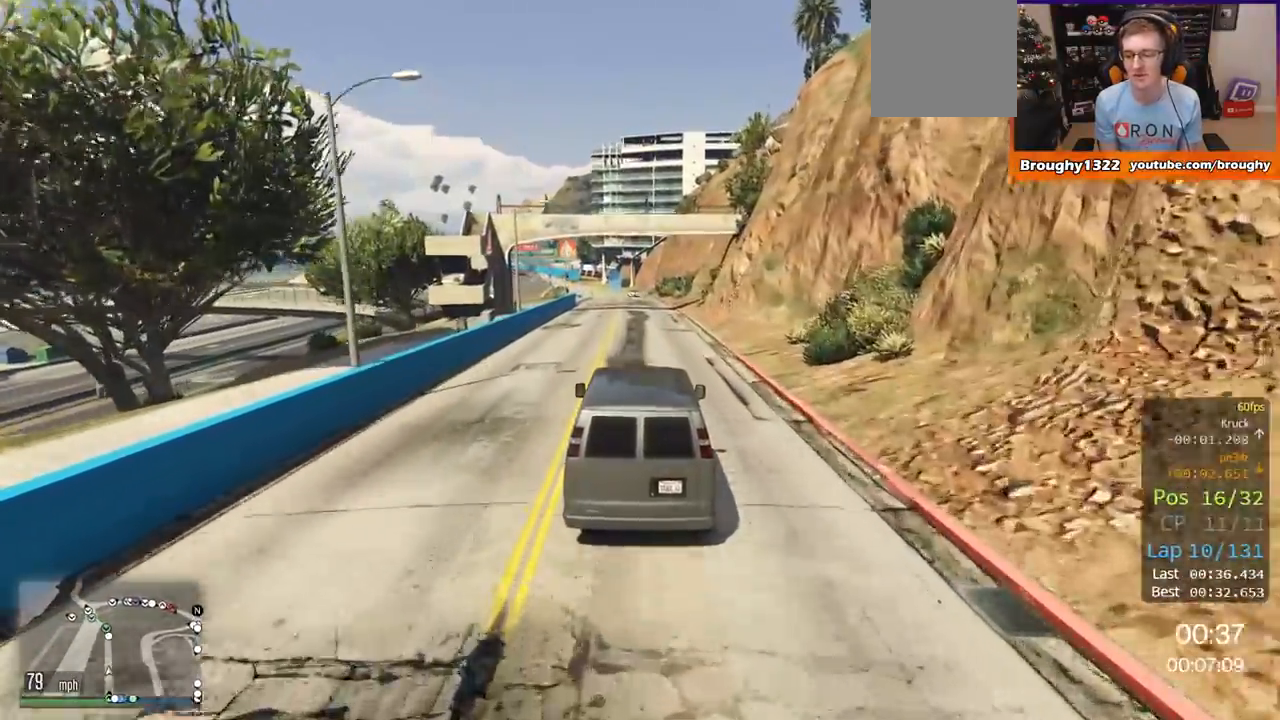
{"buttons": ["R2"], "left_stick": "center", "right_stick": "center", "events": []}
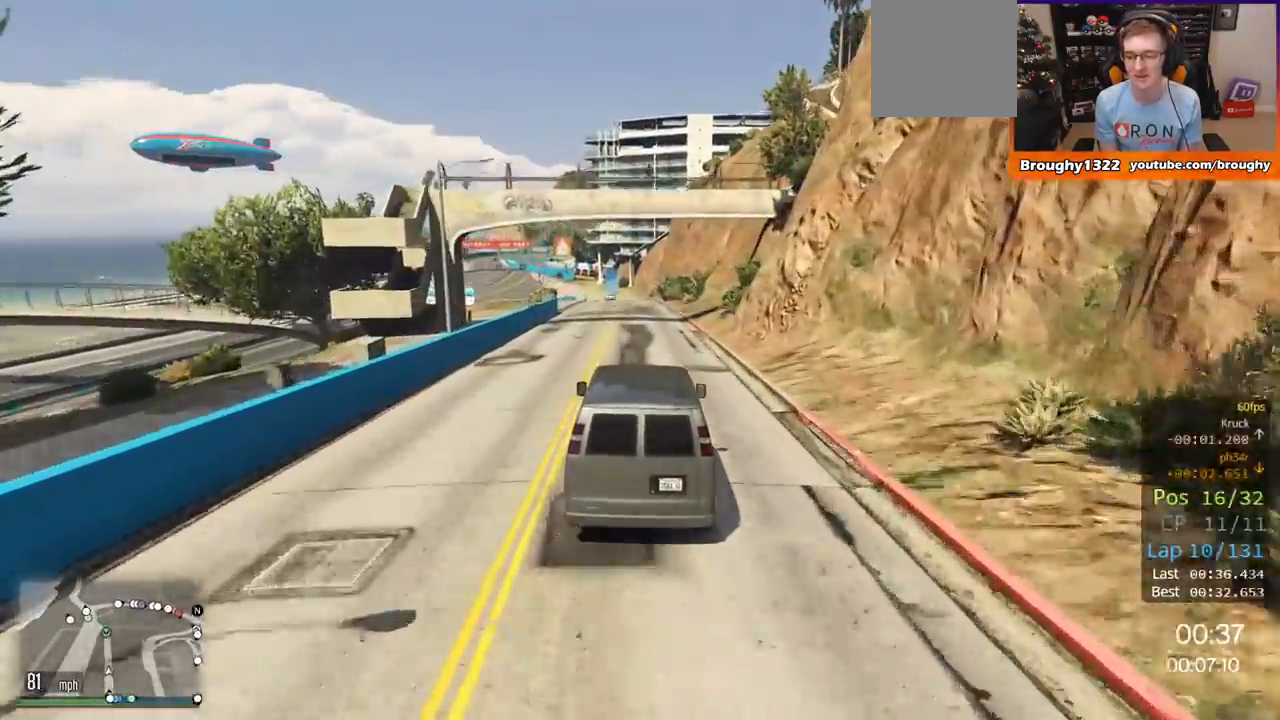
{"buttons": ["R2"], "left_stick": "center", "right_stick": "center", "events": []}
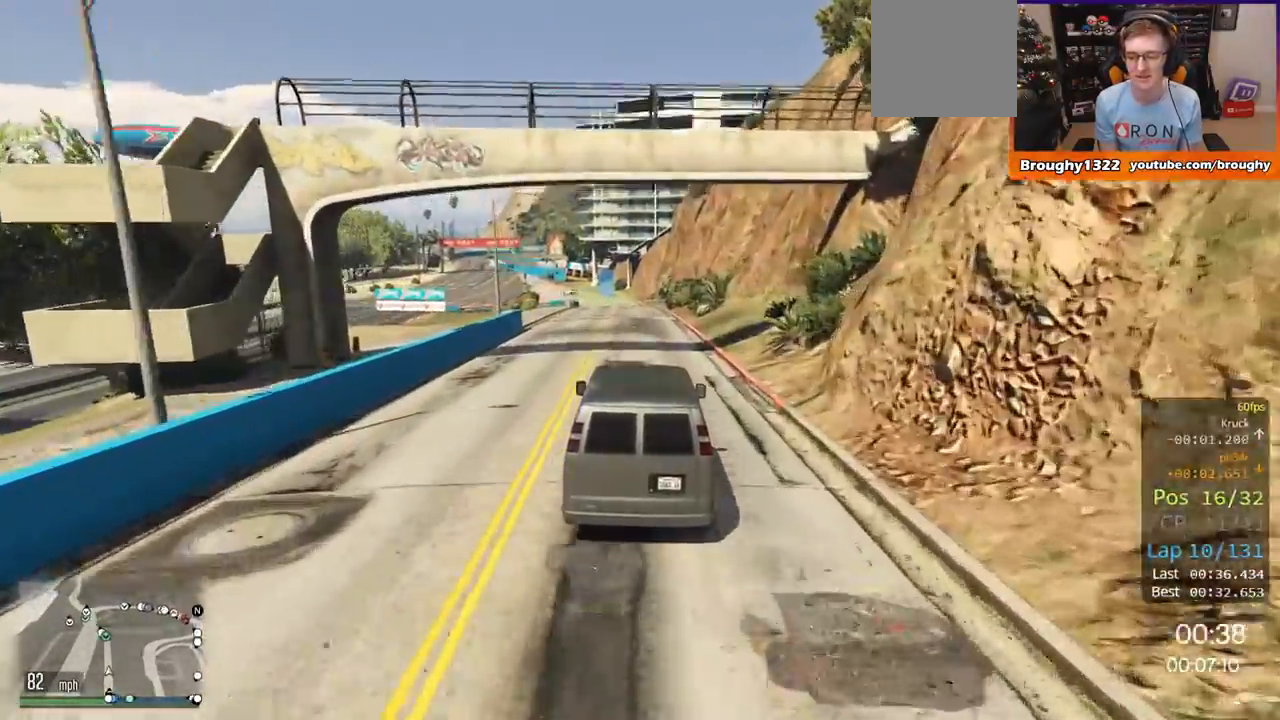
{"buttons": ["R2"], "left_stick": "center", "right_stick": "center", "events": []}
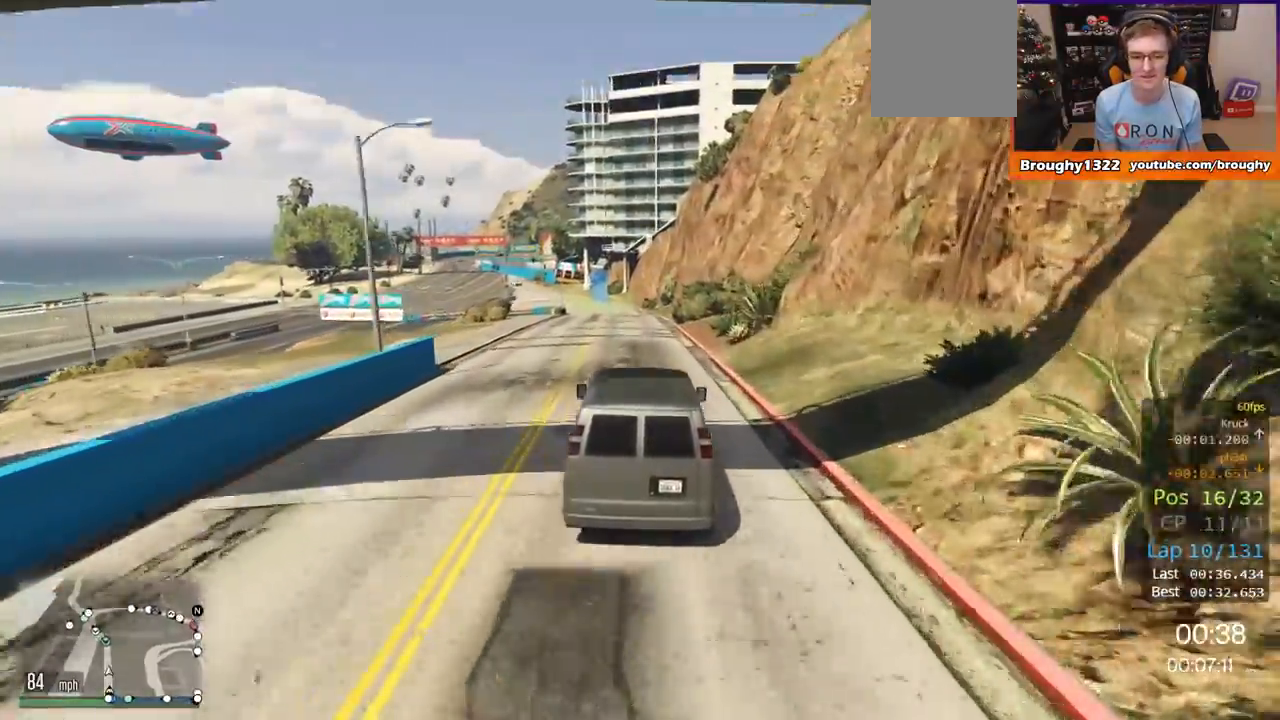
{"buttons": ["R2"], "left_stick": "center", "right_stick": "center", "events": []}
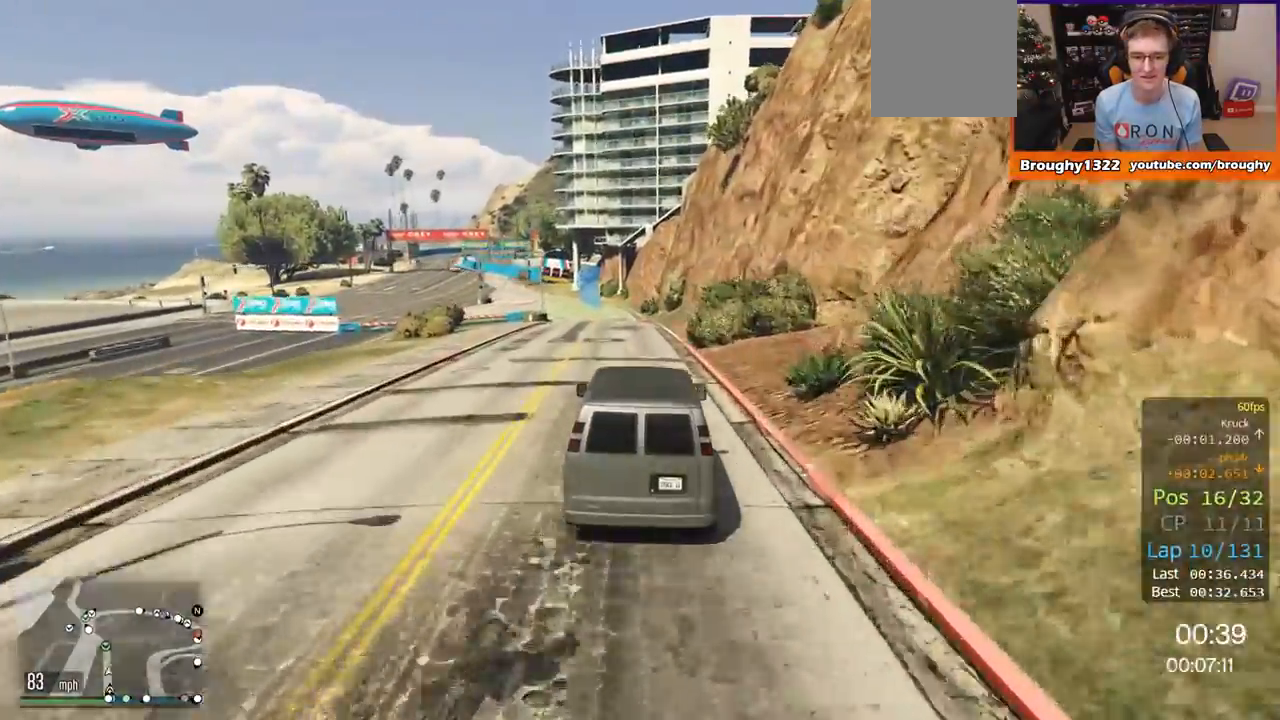
{"buttons": ["R2"], "left_stick": "center", "right_stick": "center", "events": [[233, "left_stick", "up-left"], [417, "left_stick", "center"]]}
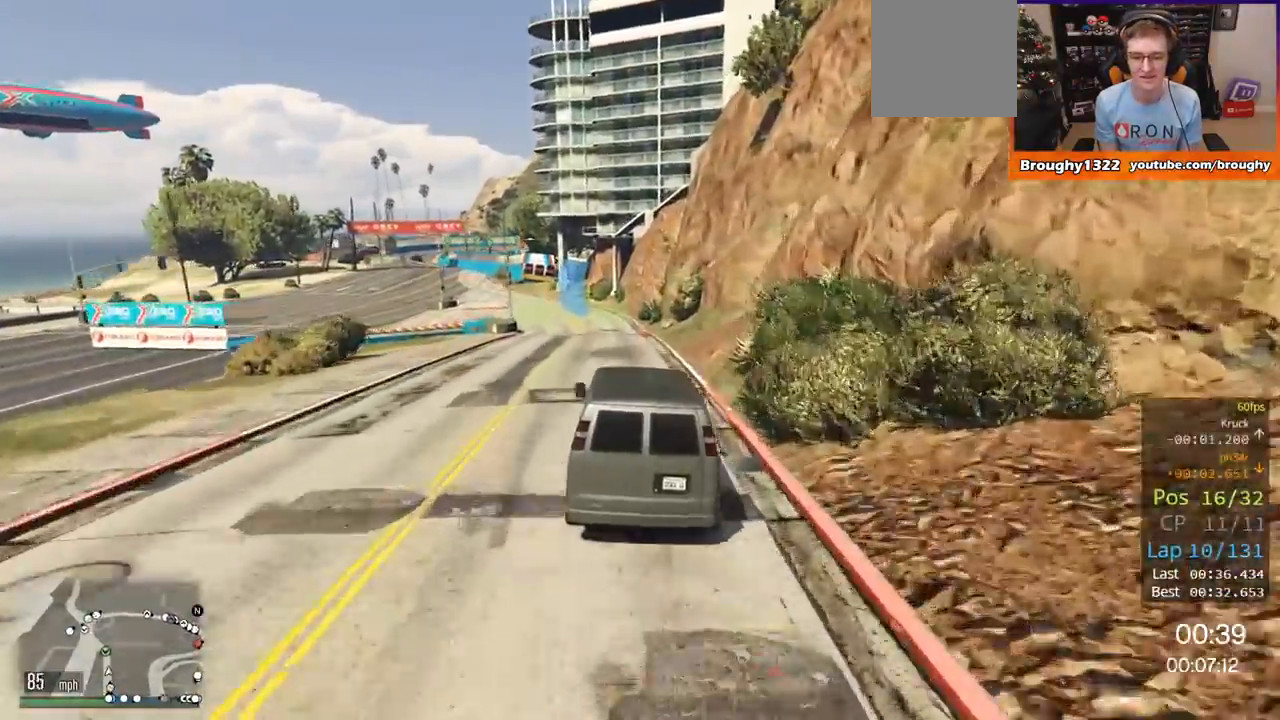
{"buttons": ["R2"], "left_stick": "up-left", "right_stick": "center", "events": [[17, "left_stick", "up-left"], [184, "left_stick", "center"], [234, "left_stick", "up-left"]]}
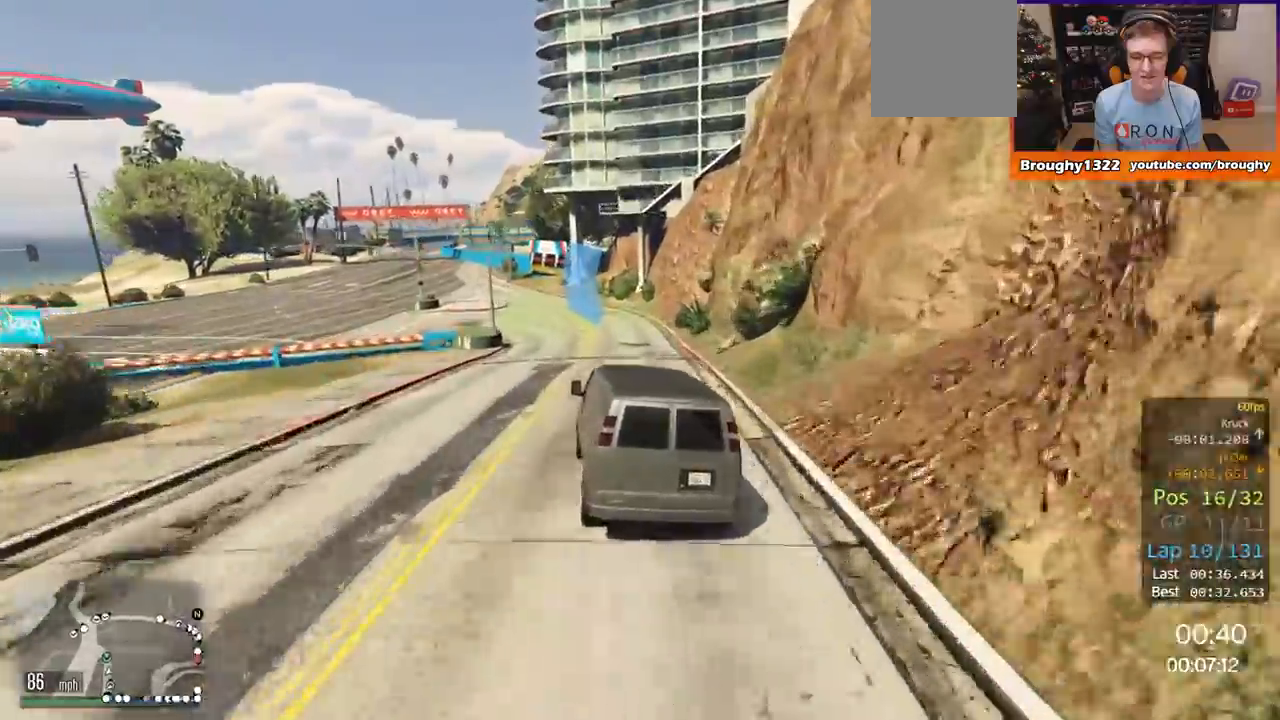
{"buttons": ["R2"], "left_stick": "up-left", "right_stick": "center", "events": [[233, "left_stick", "center"], [383, "left_stick", "up-left"]]}
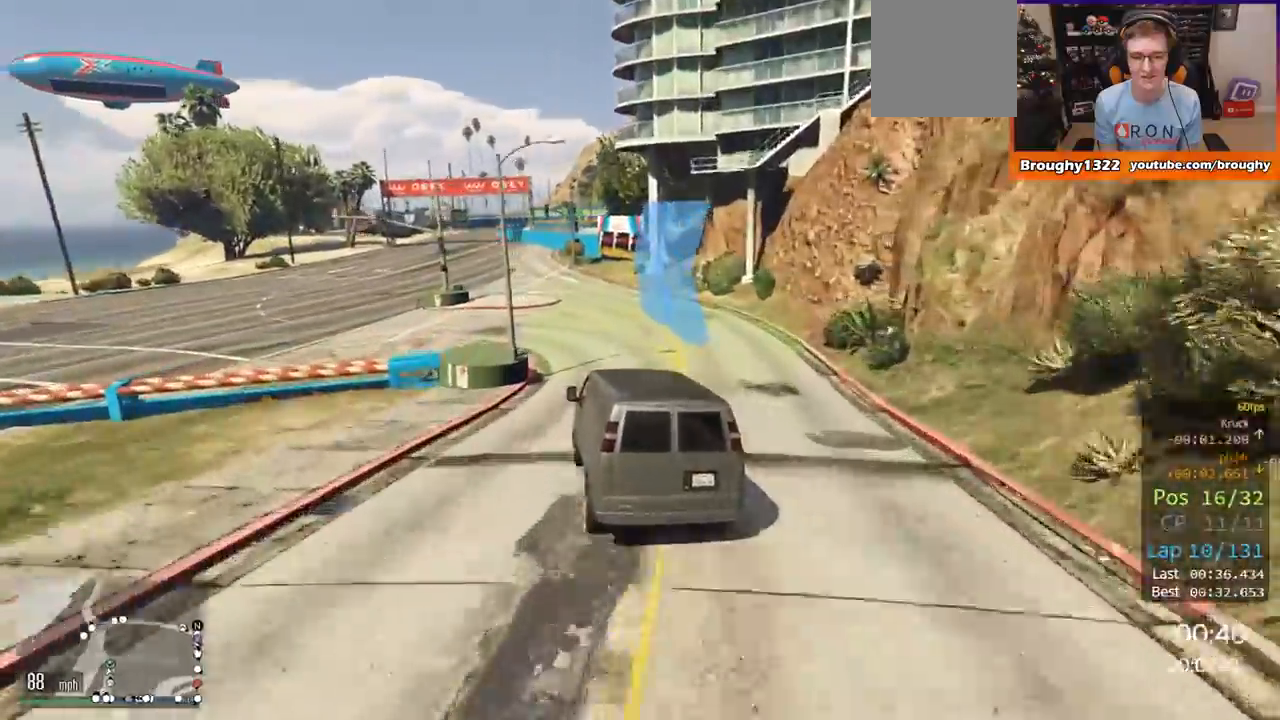
{"buttons": ["R2"], "left_stick": "center", "right_stick": "center", "events": [[317, "left_stick", "center"]]}
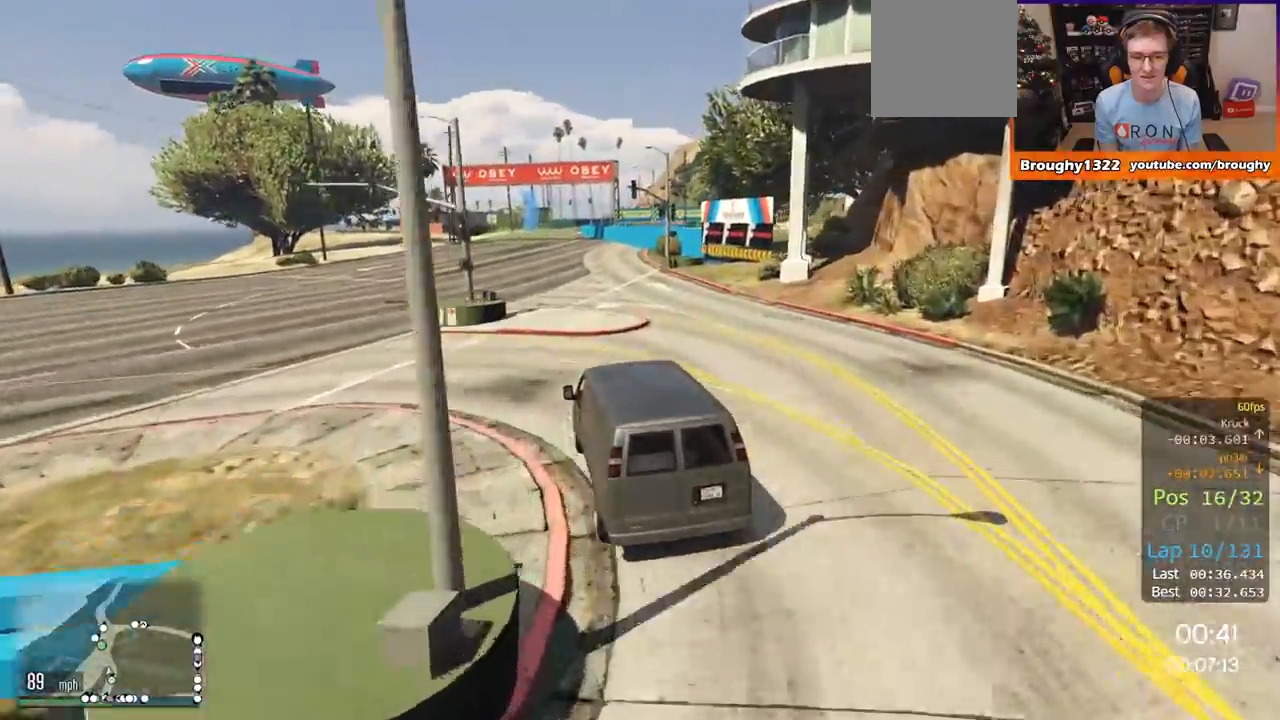
{"buttons": ["R2"], "left_stick": "up-left", "right_stick": "center", "events": [[150, "left_stick", "up-left"], [283, "left_stick", "center"], [467, "left_stick", "up-left"]]}
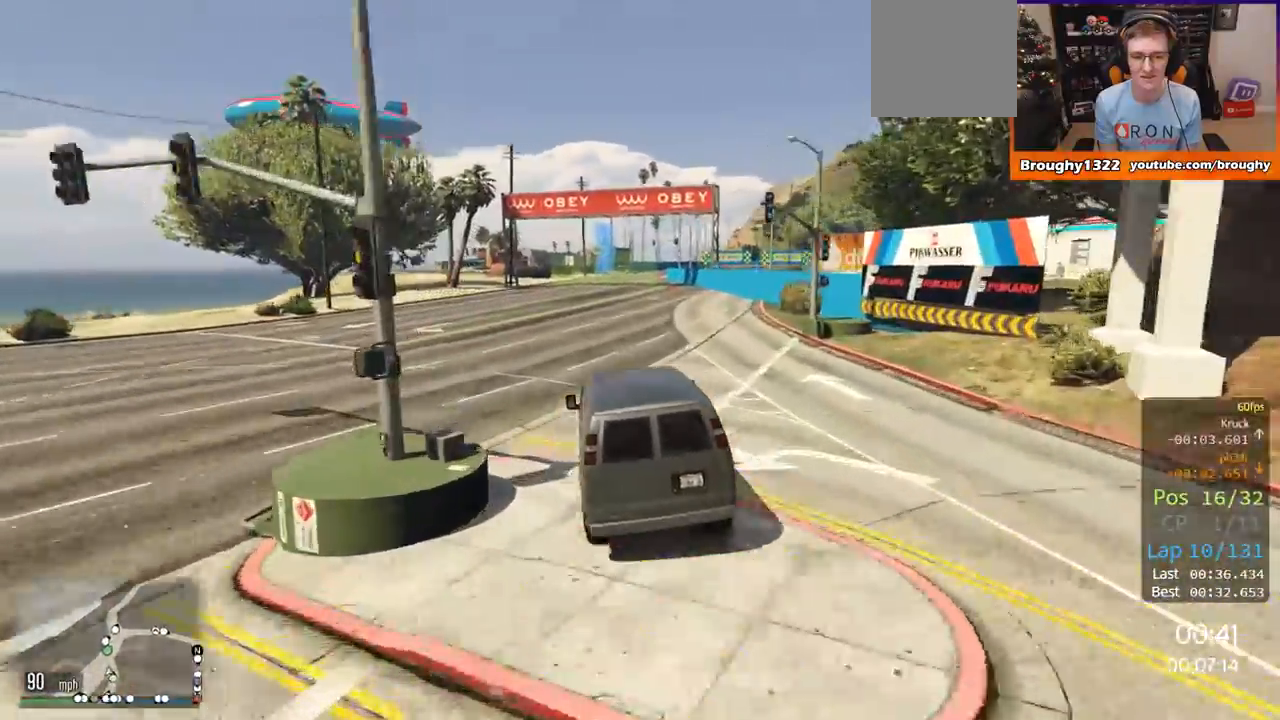
{"buttons": ["R2"], "left_stick": "center", "right_stick": "center", "events": [[117, "left_stick", "center"]]}
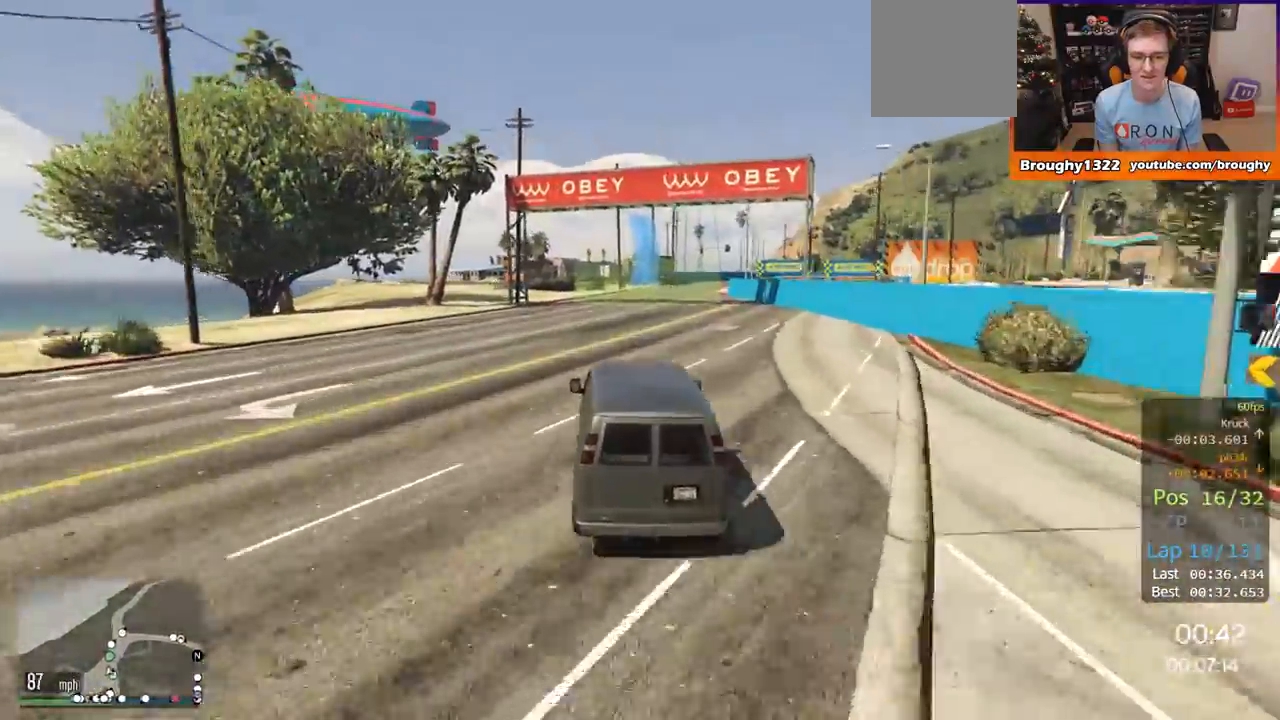
{"buttons": ["R2"], "left_stick": "right", "right_stick": "center", "events": [[167, "left_stick", "right"], [383, "left_stick", "center"], [500, "left_stick", "right"]]}